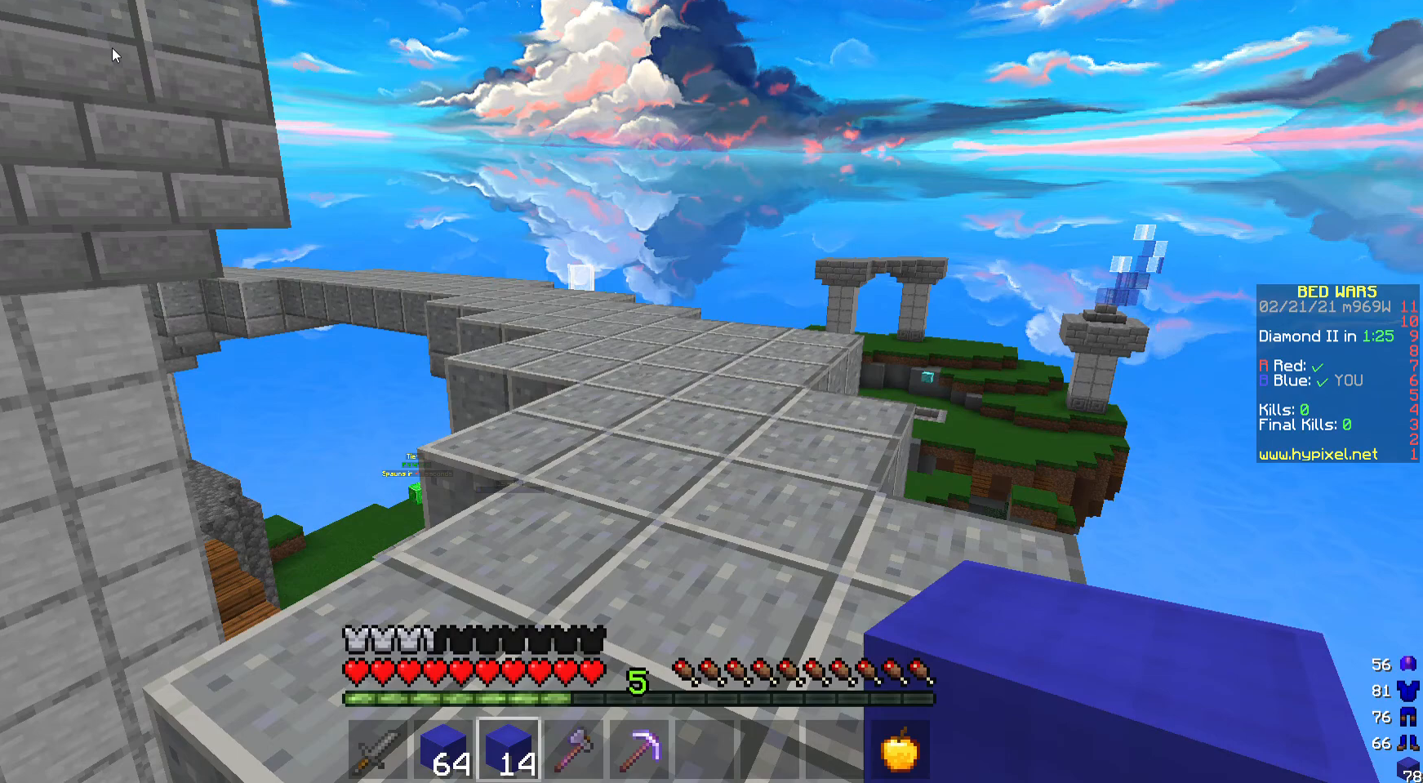
Gameplay with keyboard and mouse; each line is a JSON object with the keys and mouse buttons held at the frame after it. "events" lists presses ("down") and releases ("up") of "a", "d", "s", "w", "mouse_left" and "mouse_right" between this image and that frame as [ms after this image, input, new state], when the widget could be followed in between. "mouse_left", "mouse_right" = the "left", "right" buttons of the "mouse" list. No other keys are recorded. Fast repeated clicks can show as one long hold. Mouse movement is not recorded.
{"keys": [], "mouse": [], "events": []}
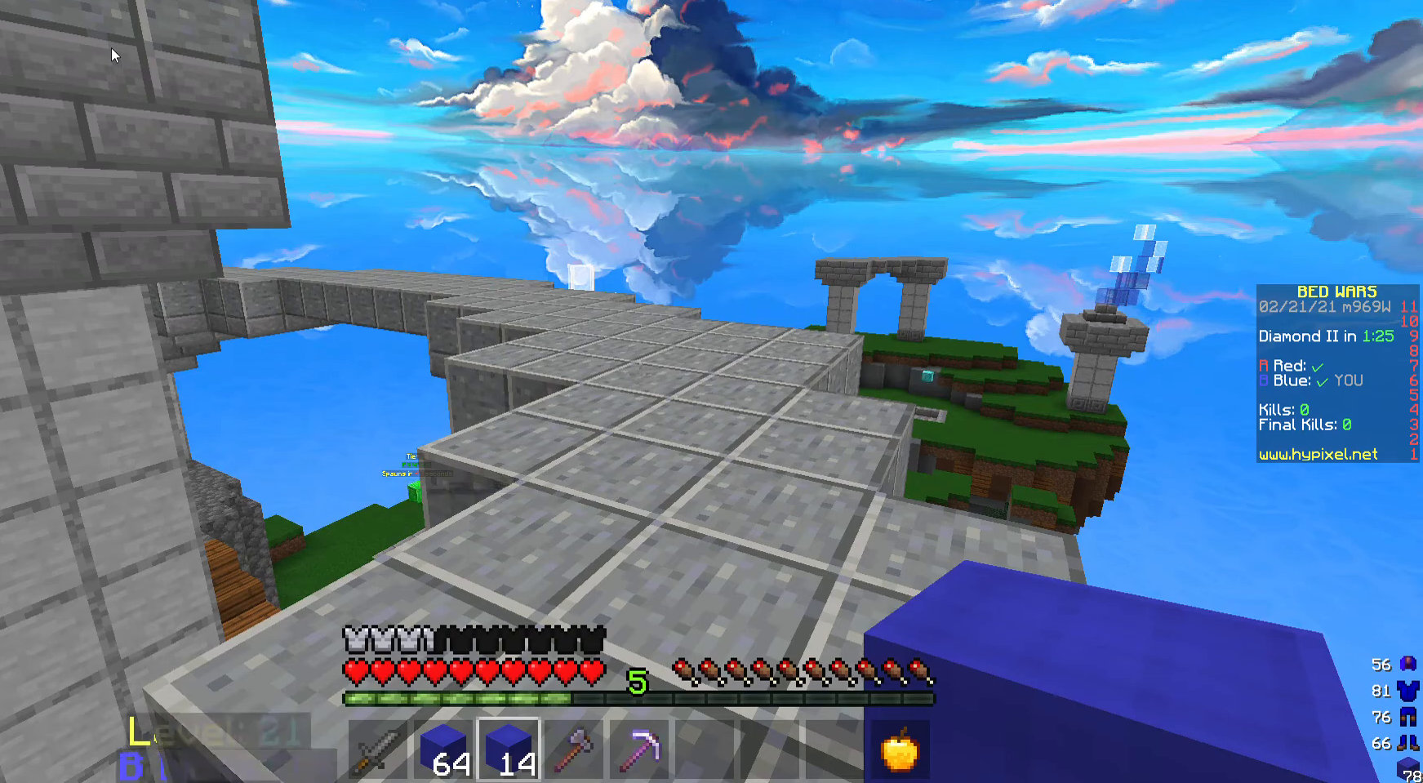
{"keys": [], "mouse": [], "events": []}
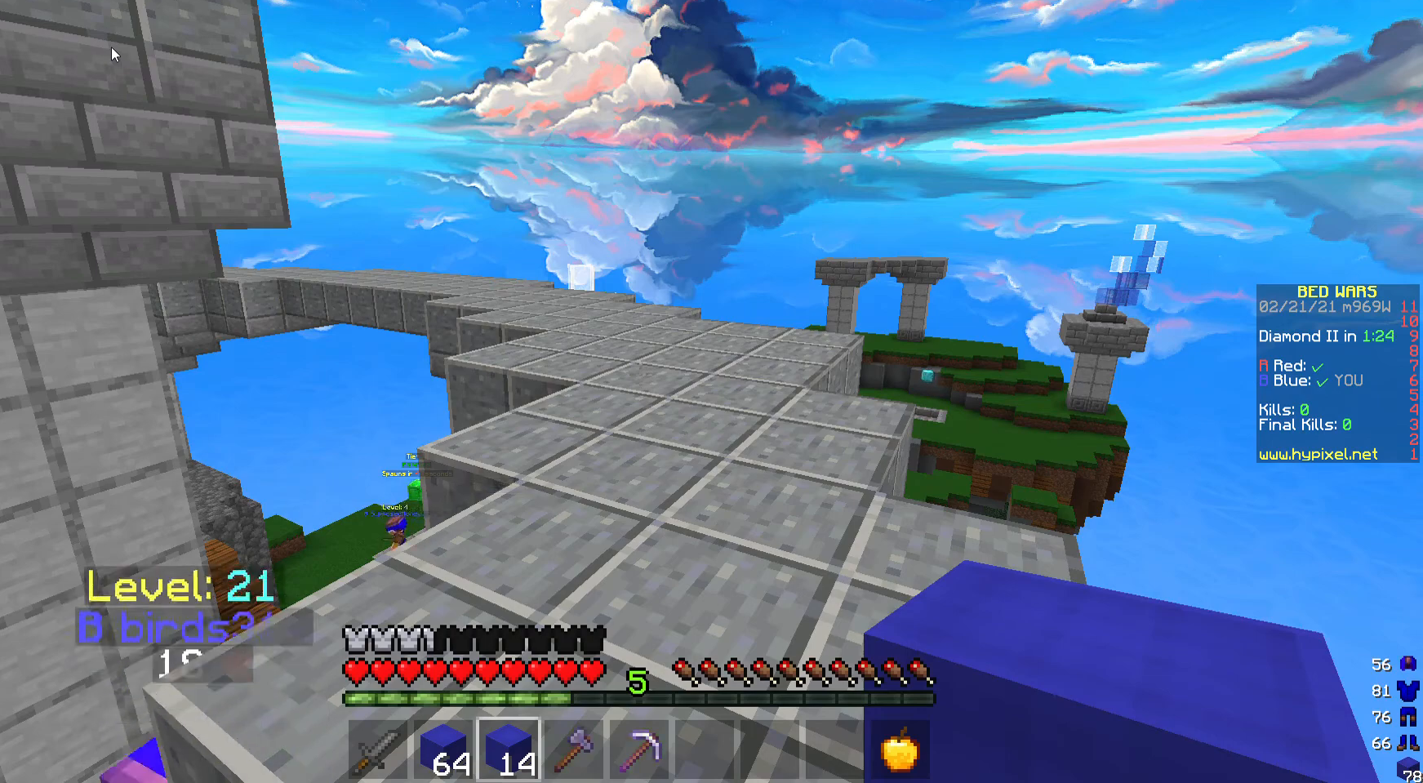
{"keys": [], "mouse": [], "events": []}
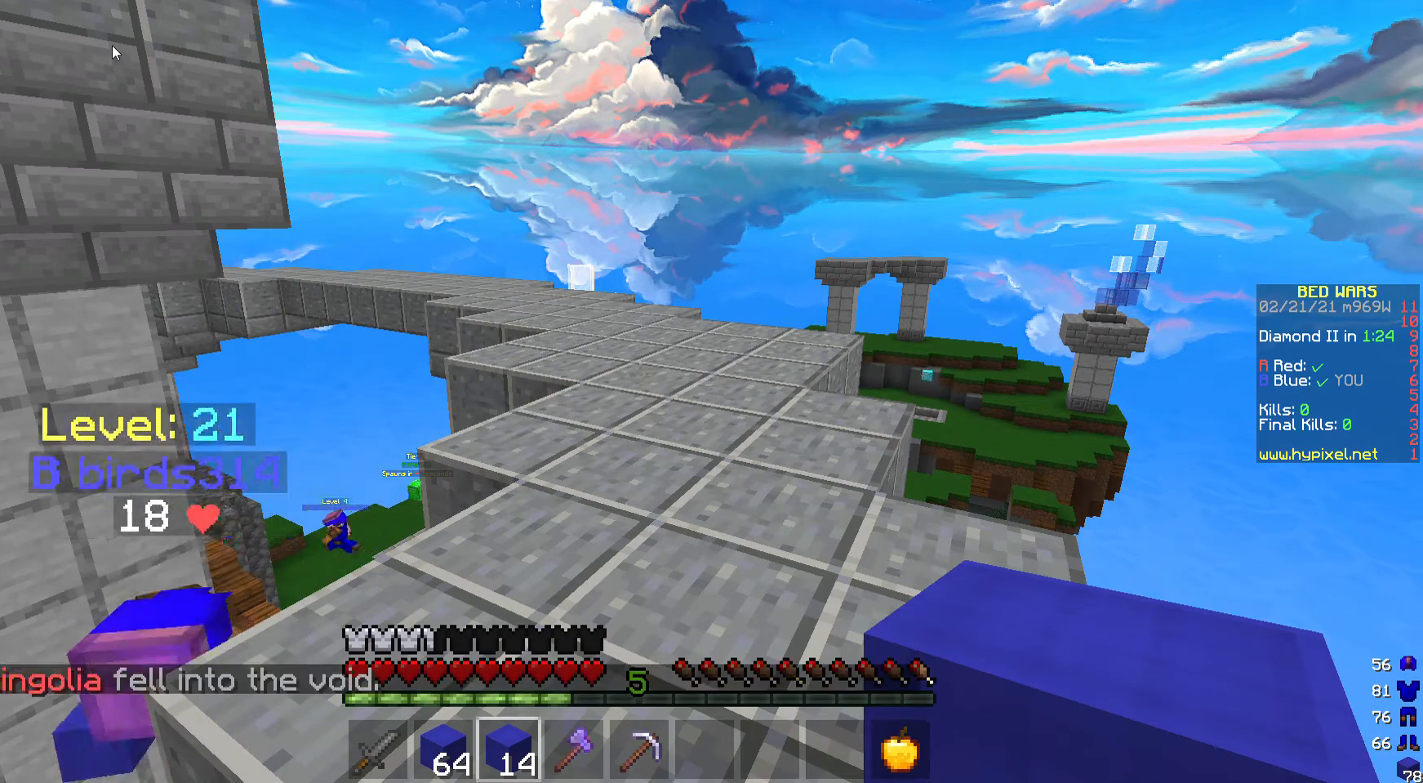
{"keys": [], "mouse": [], "events": []}
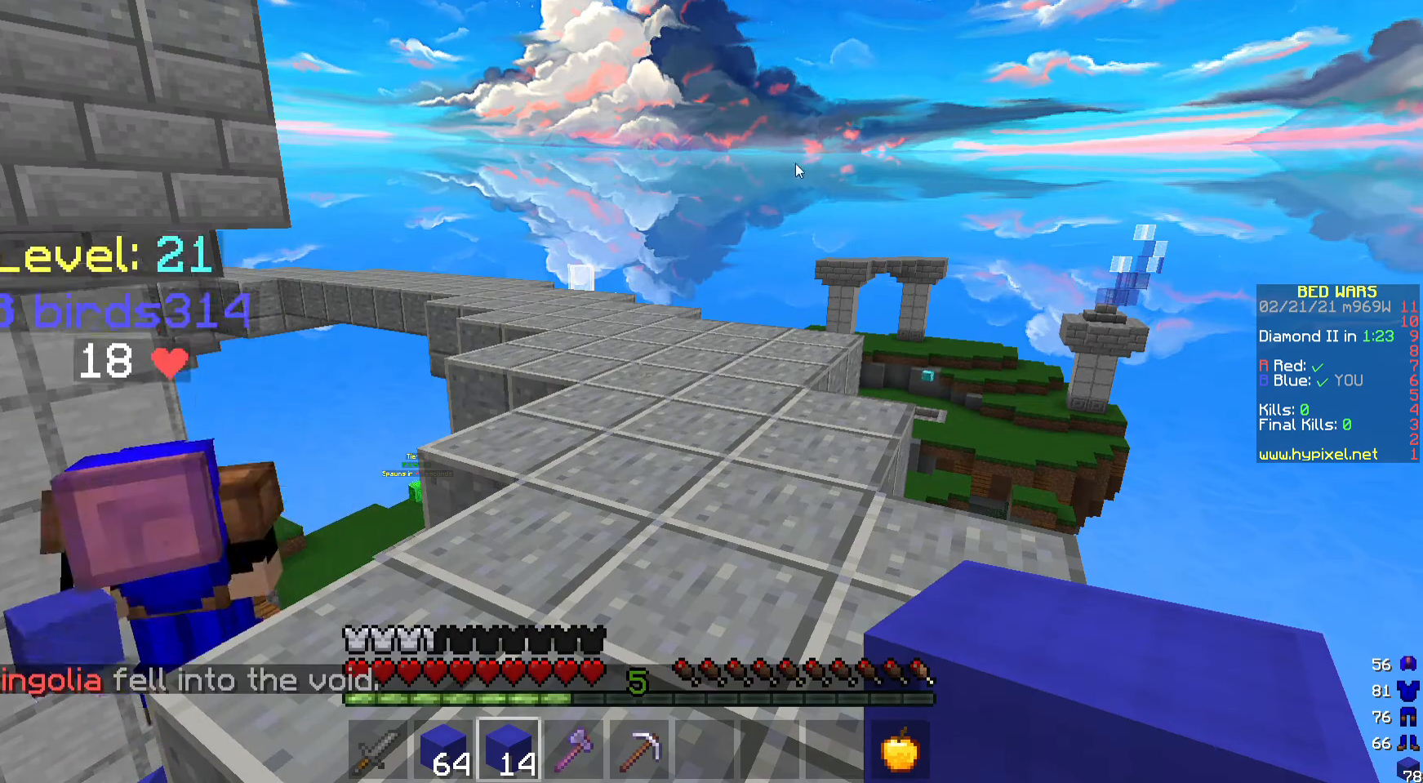
{"keys": [], "mouse": [], "events": []}
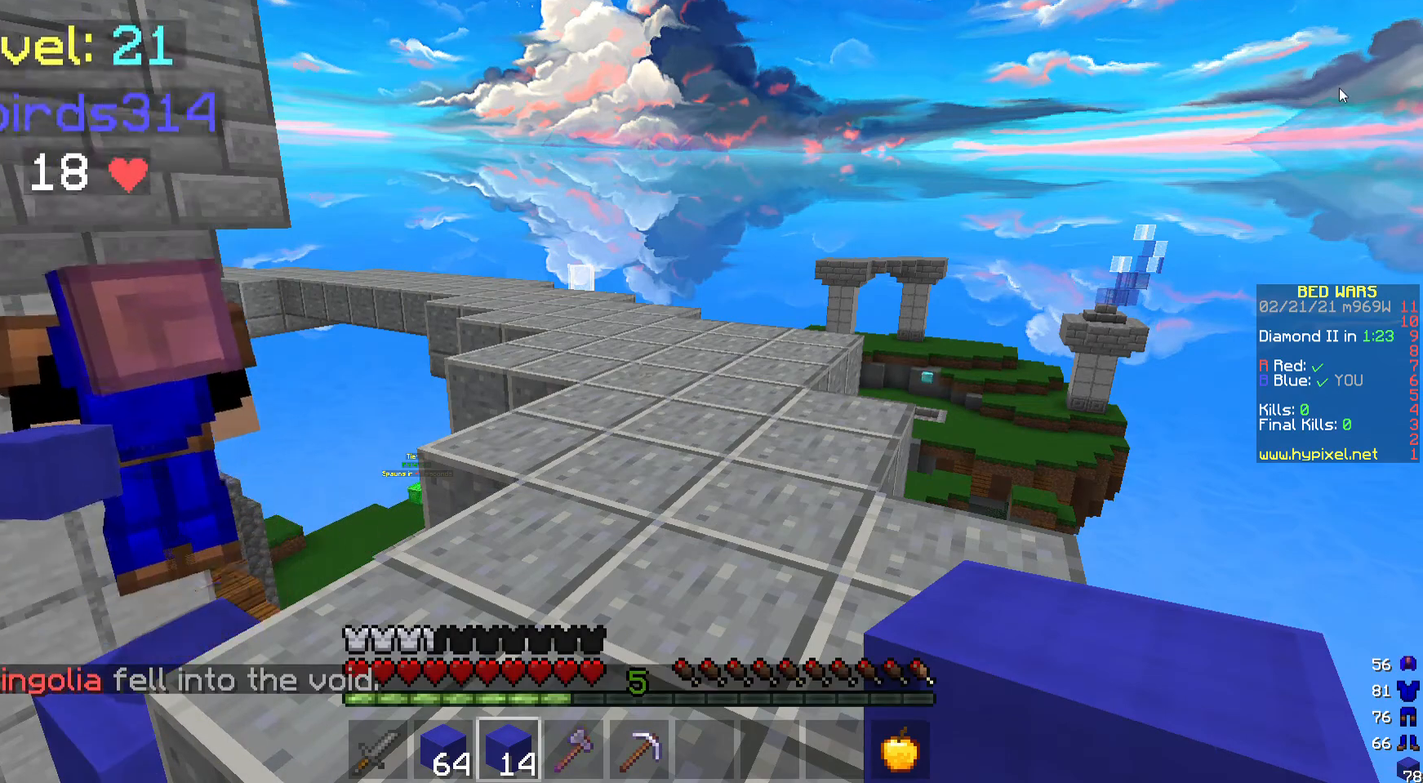
{"keys": [], "mouse": [], "events": []}
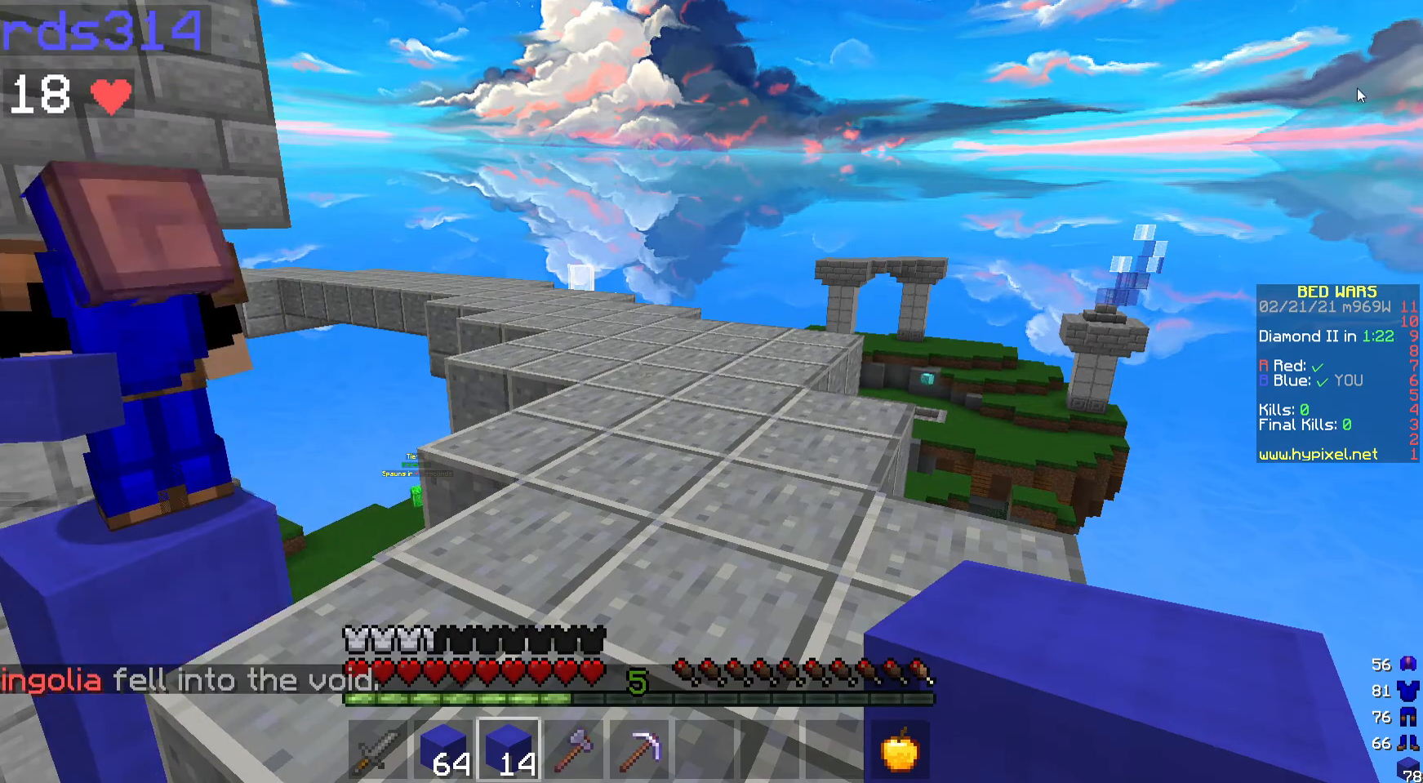
{"keys": [], "mouse": [], "events": []}
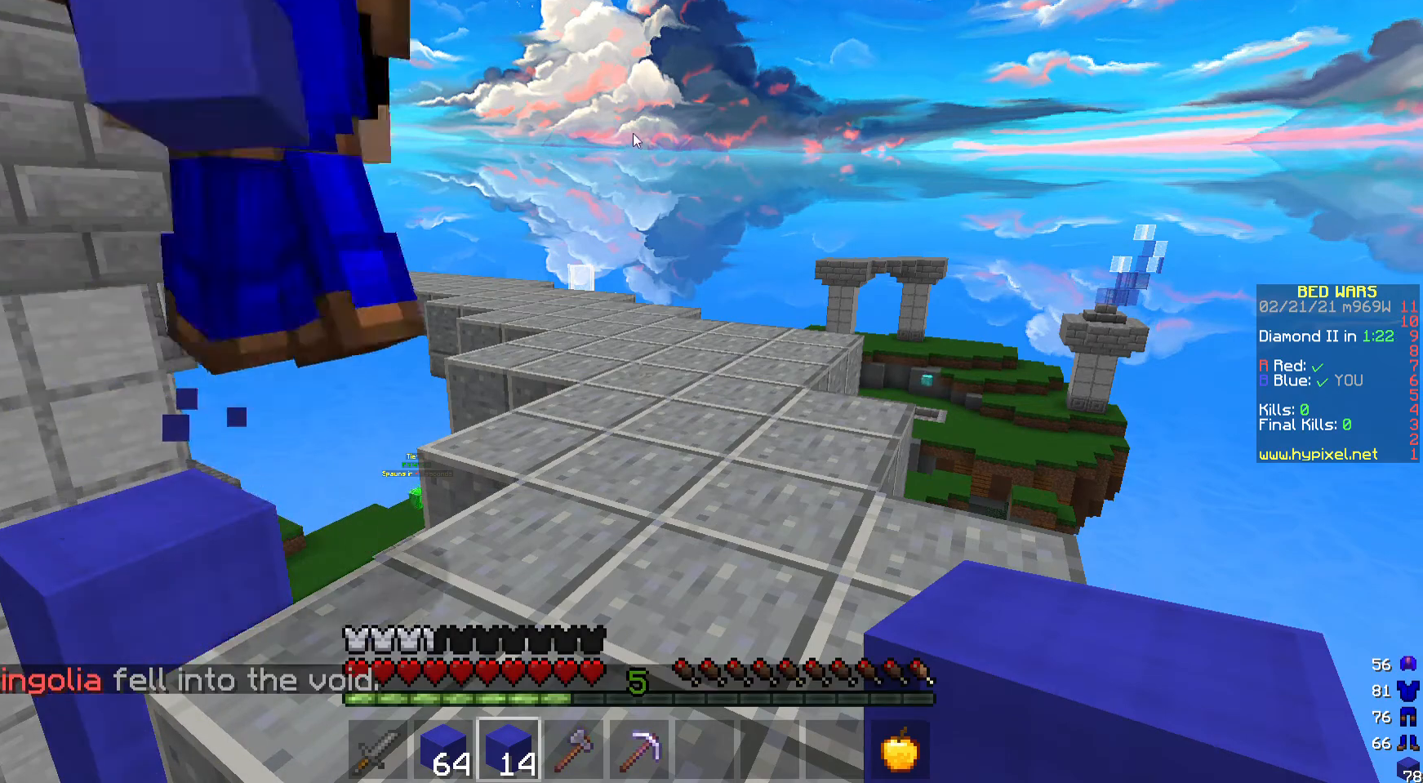
{"keys": [], "mouse": [], "events": []}
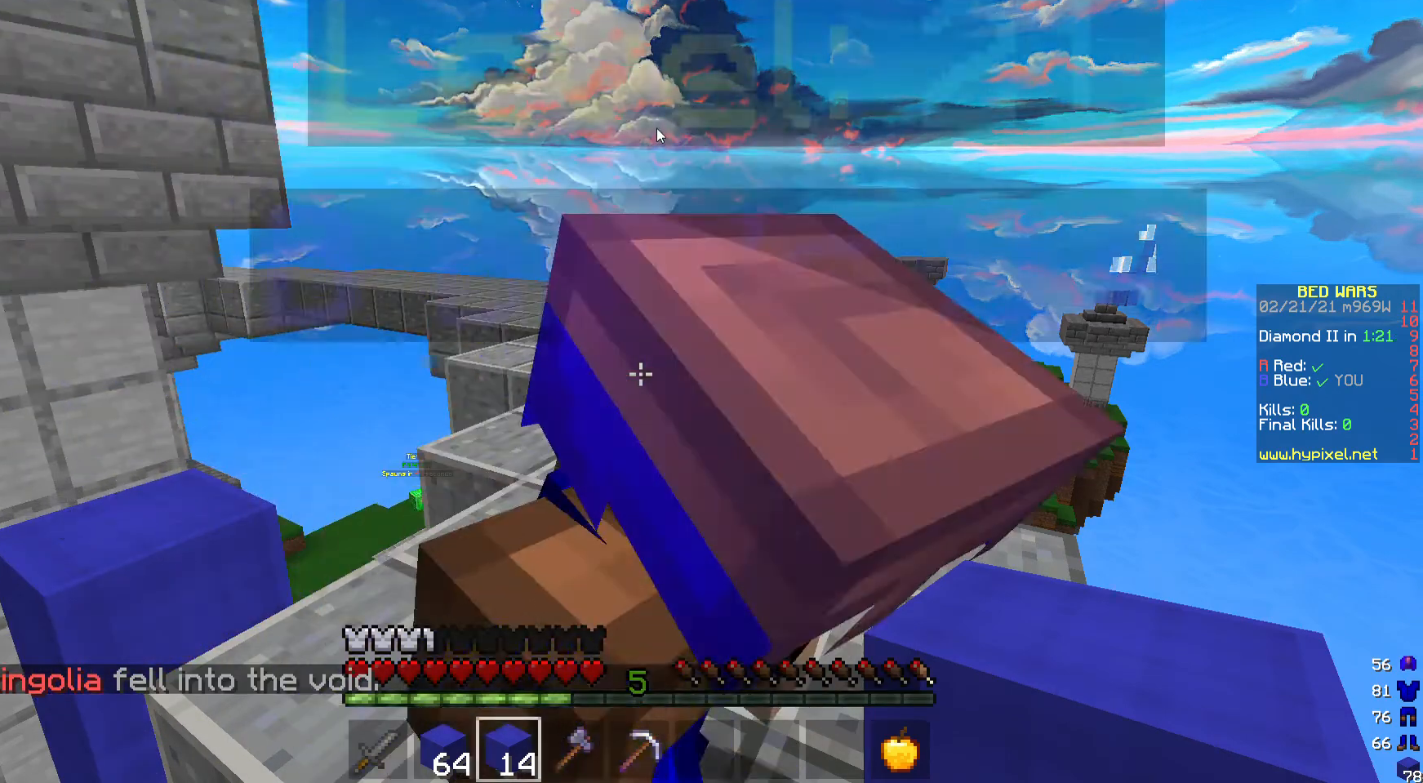
{"keys": ["w"], "mouse": [], "events": [[400, "w", "down"]]}
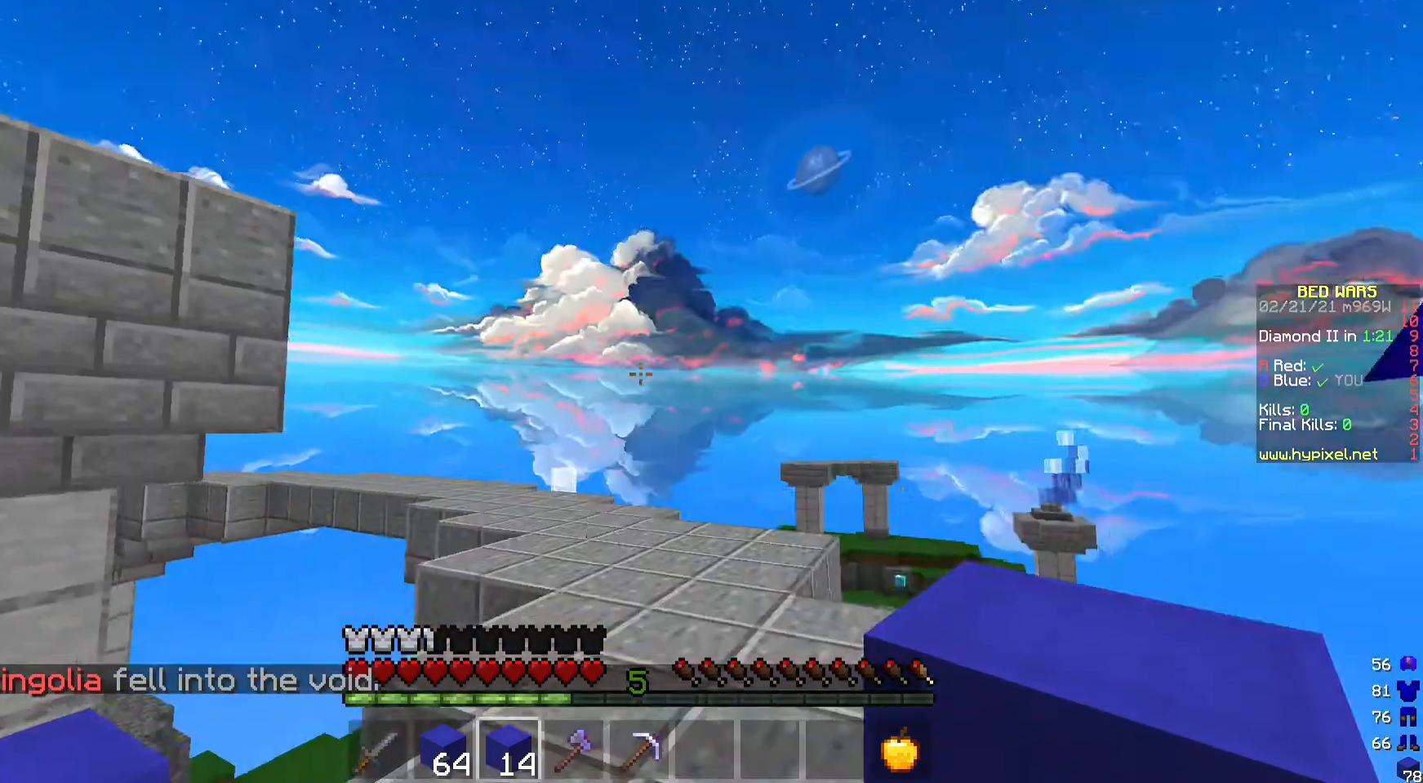
{"keys": ["w"], "mouse": [], "events": []}
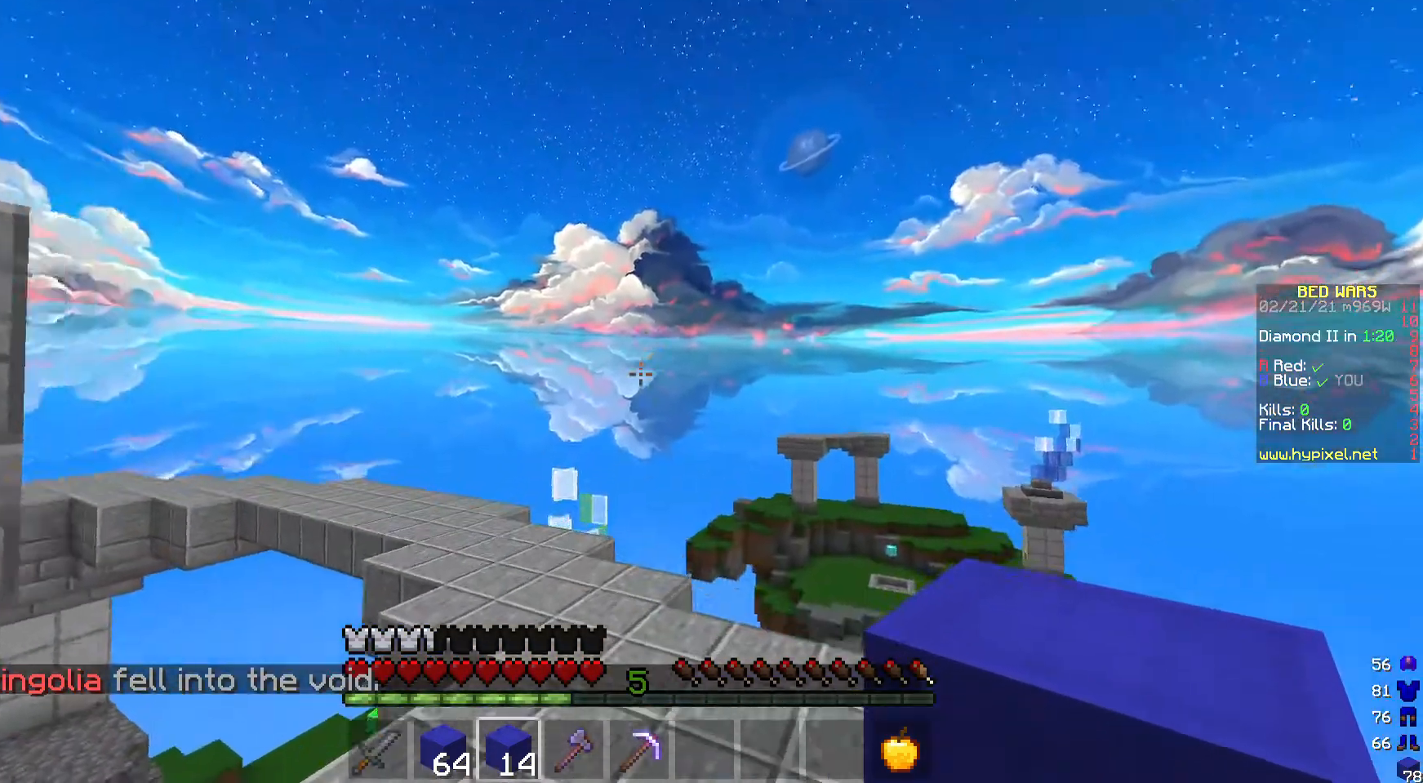
{"keys": ["w"], "mouse": [], "events": []}
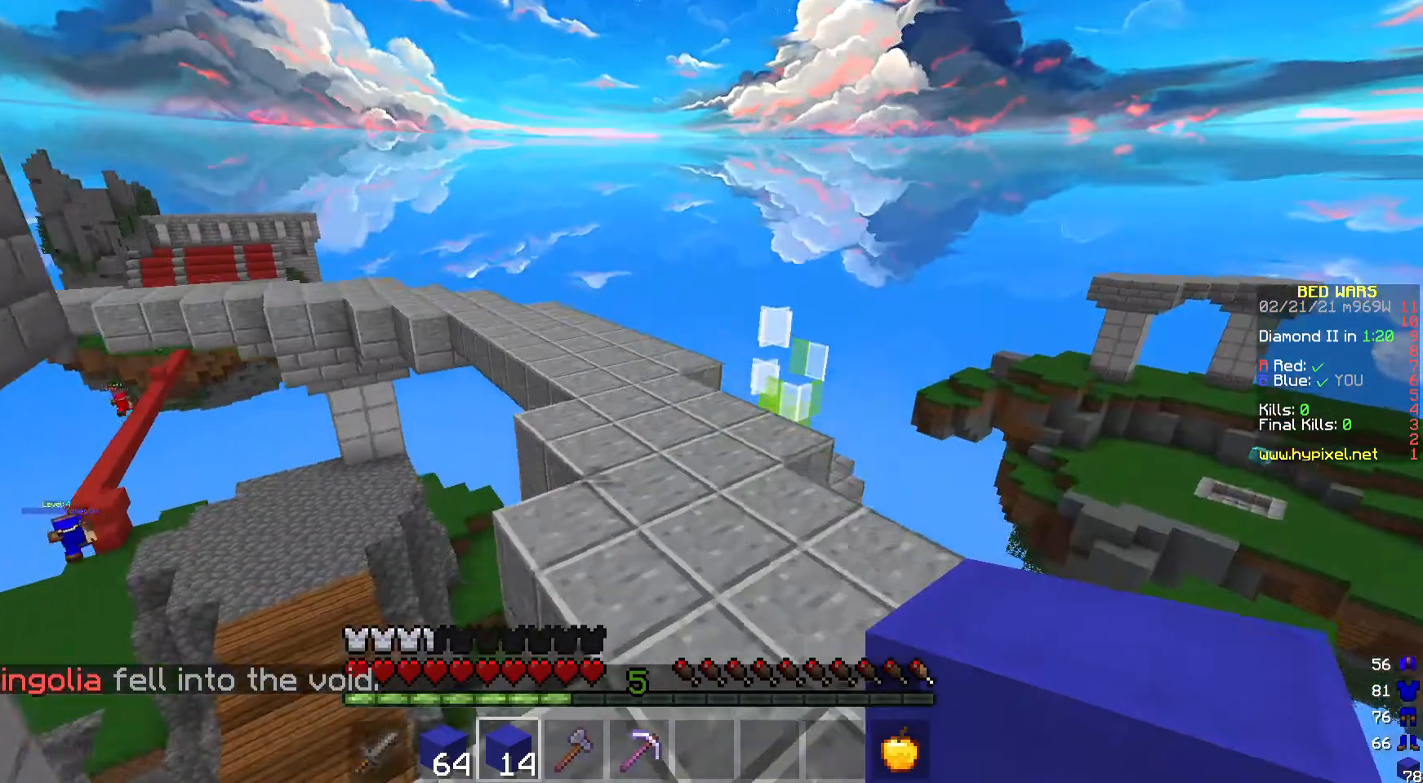
{"keys": ["d", "w"], "mouse": [], "events": [[300, "d", "down"]]}
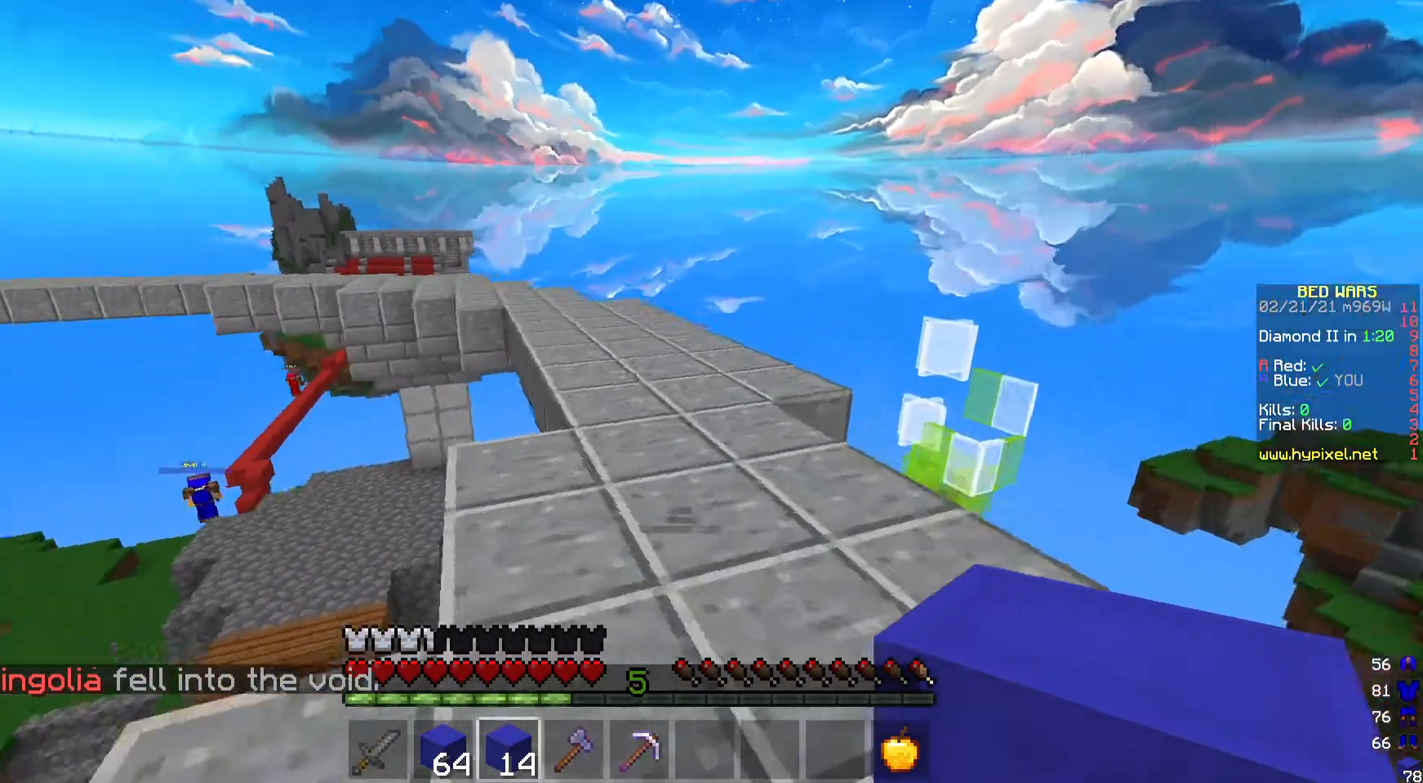
{"keys": ["d", "w"], "mouse": [], "events": [[167, "d", "up"], [367, "d", "down"]]}
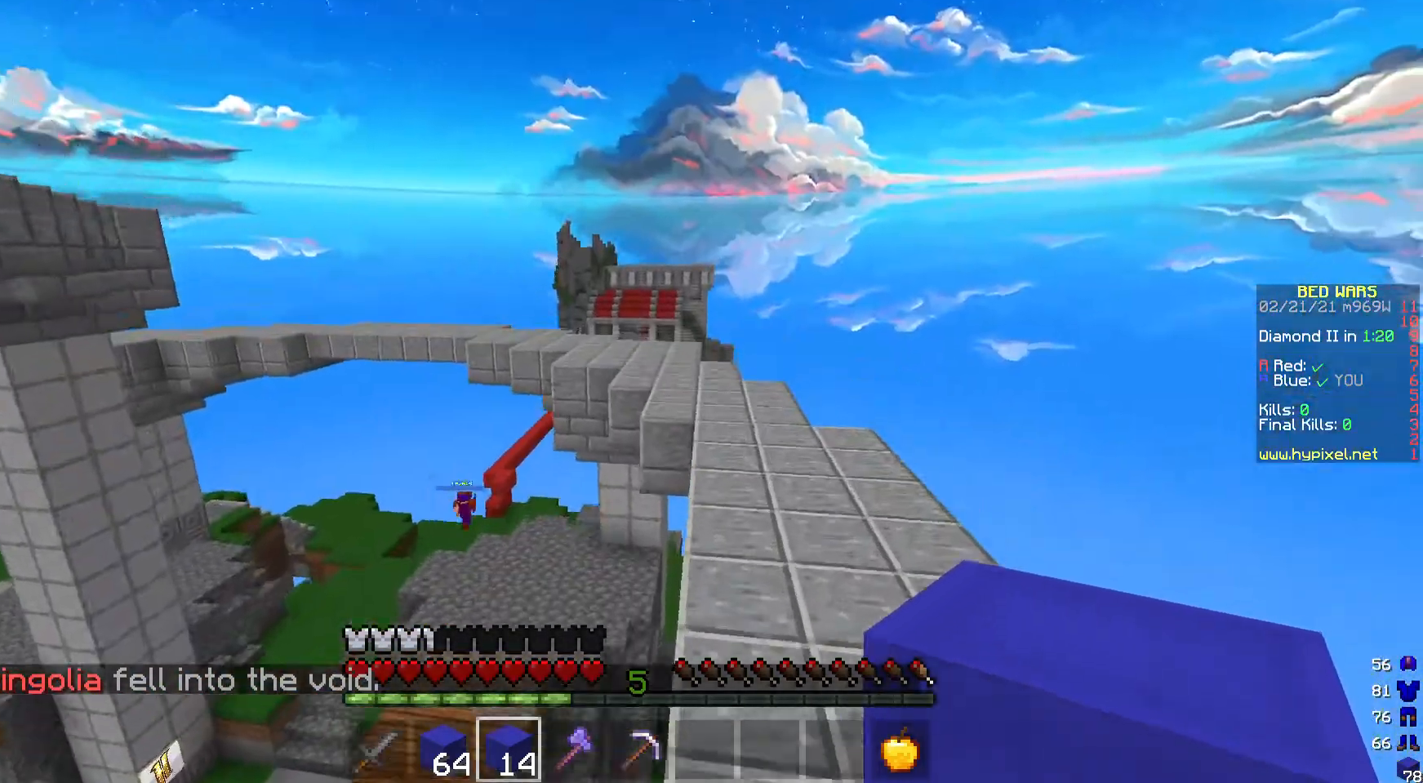
{"keys": ["w"], "mouse": [], "events": [[467, "d", "up"]]}
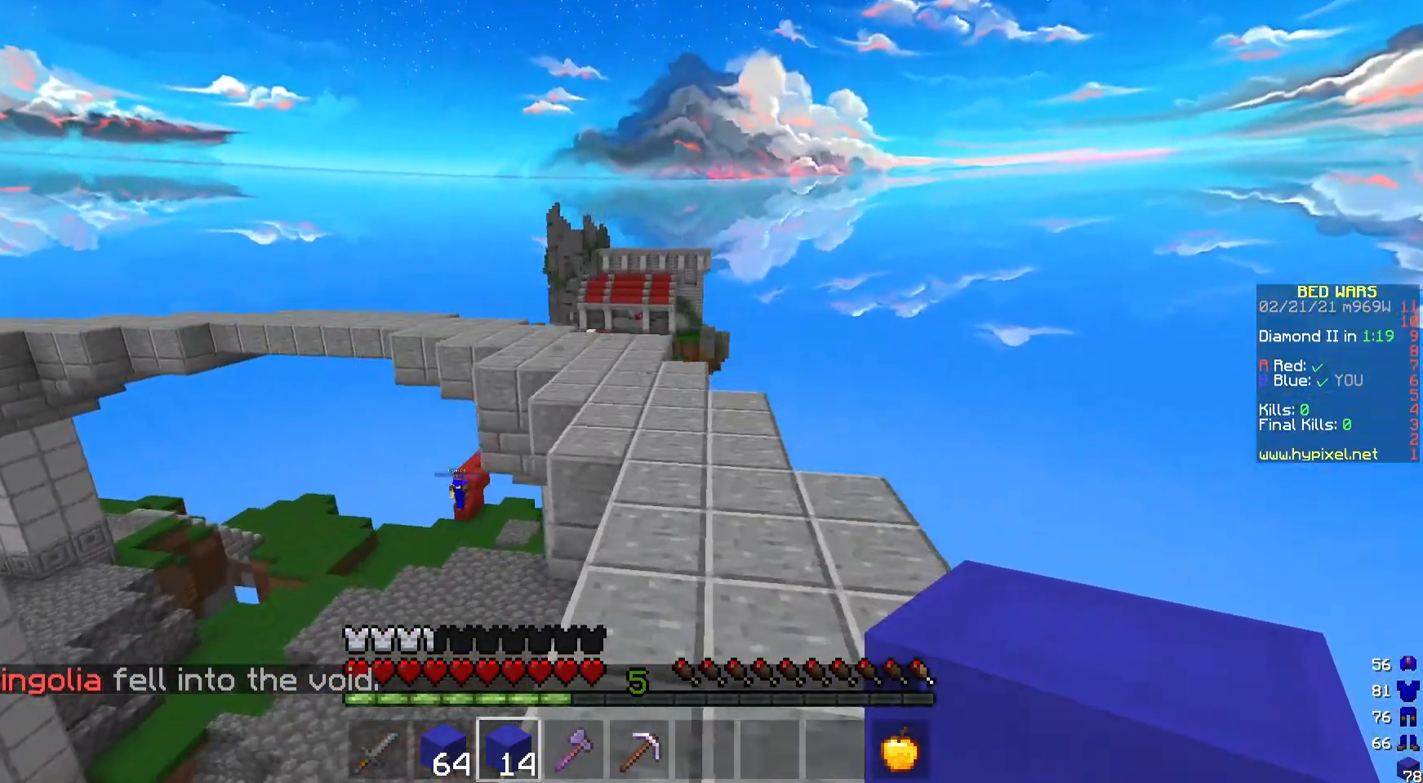
{"keys": ["w"], "mouse": [], "events": []}
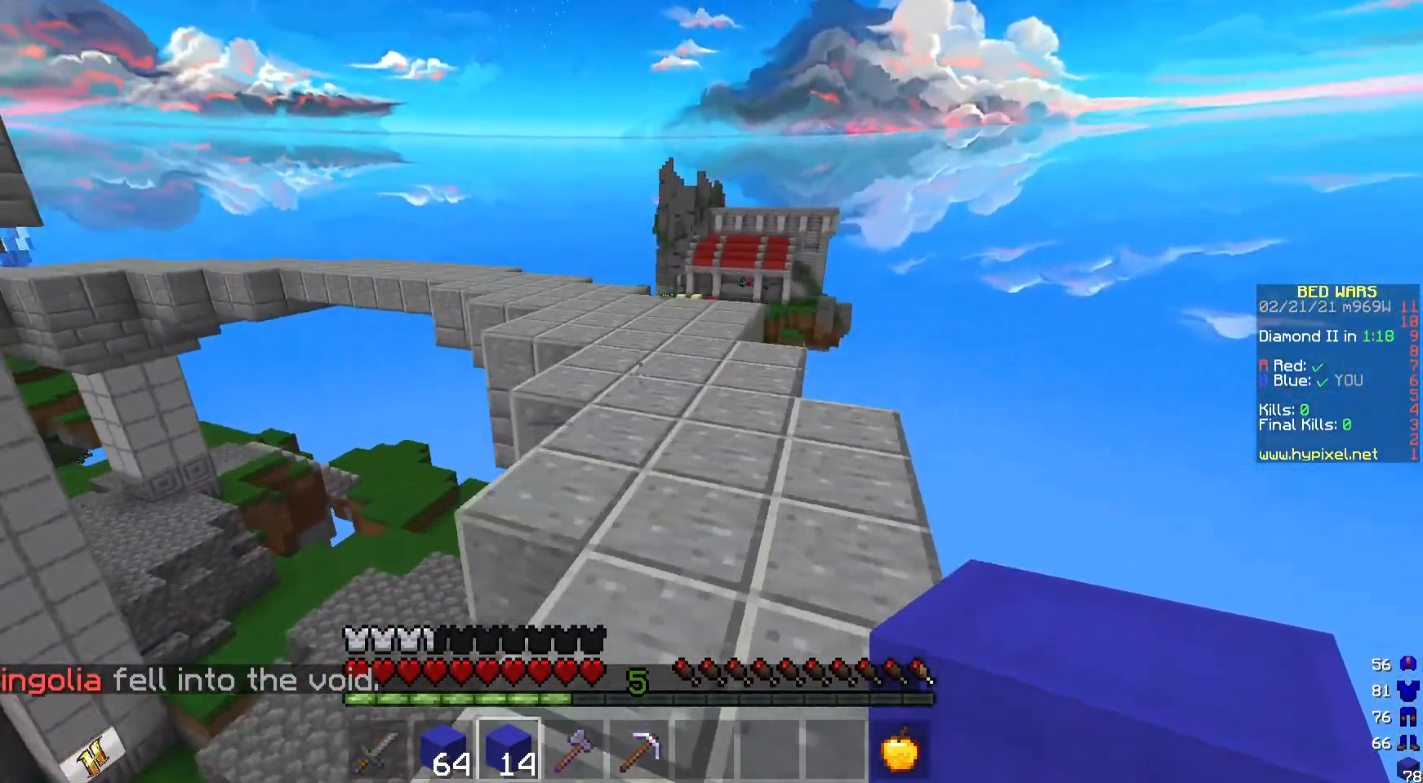
{"keys": ["w"], "mouse": [], "events": []}
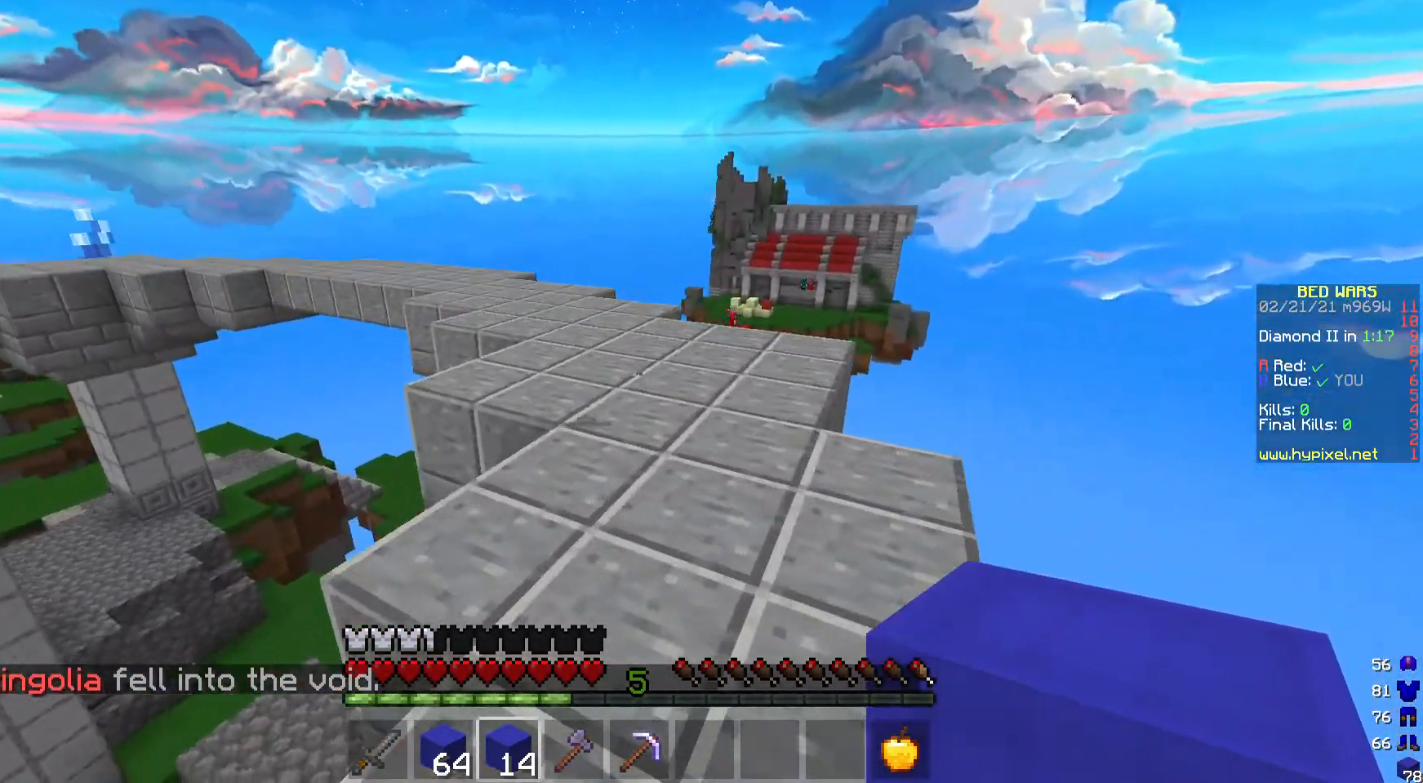
{"keys": ["w"], "mouse": [], "events": []}
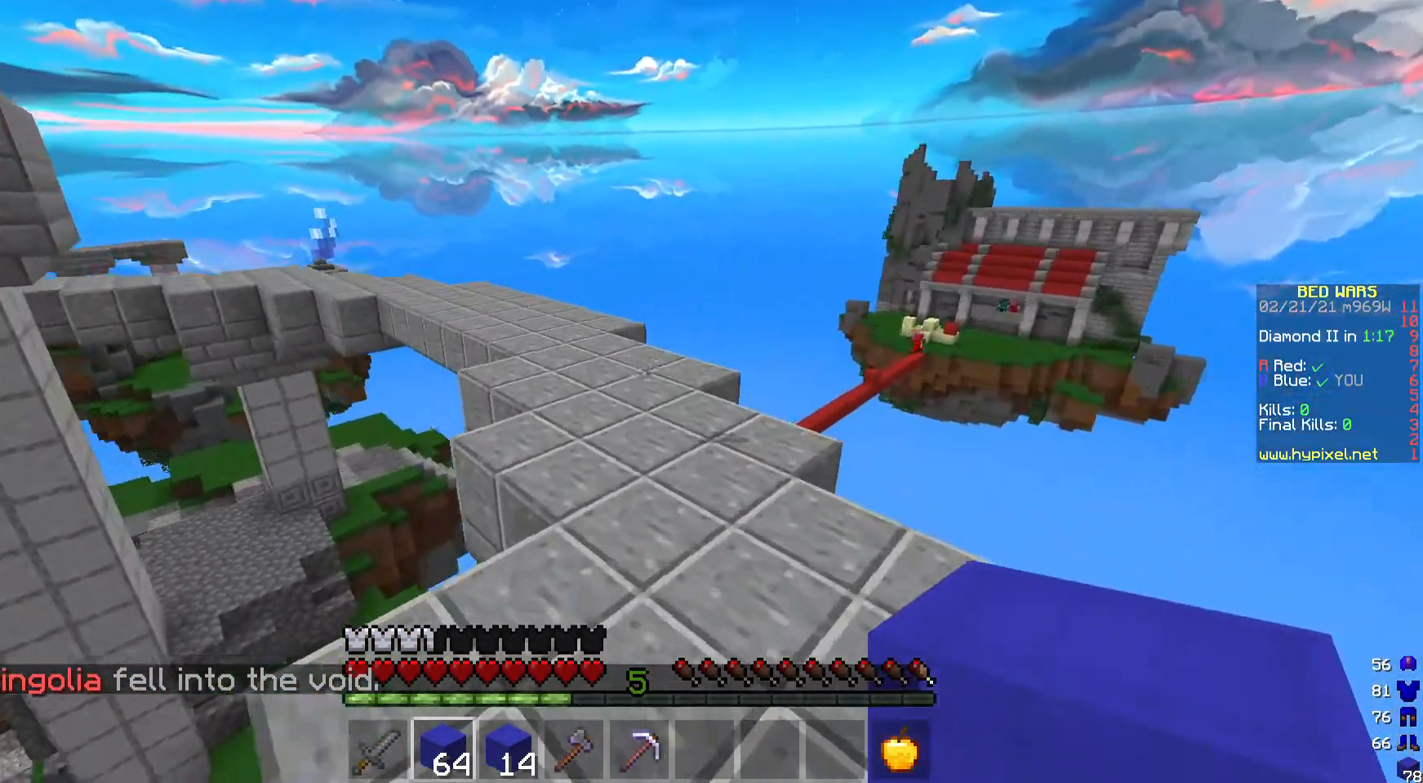
{"keys": ["w"], "mouse": [], "events": []}
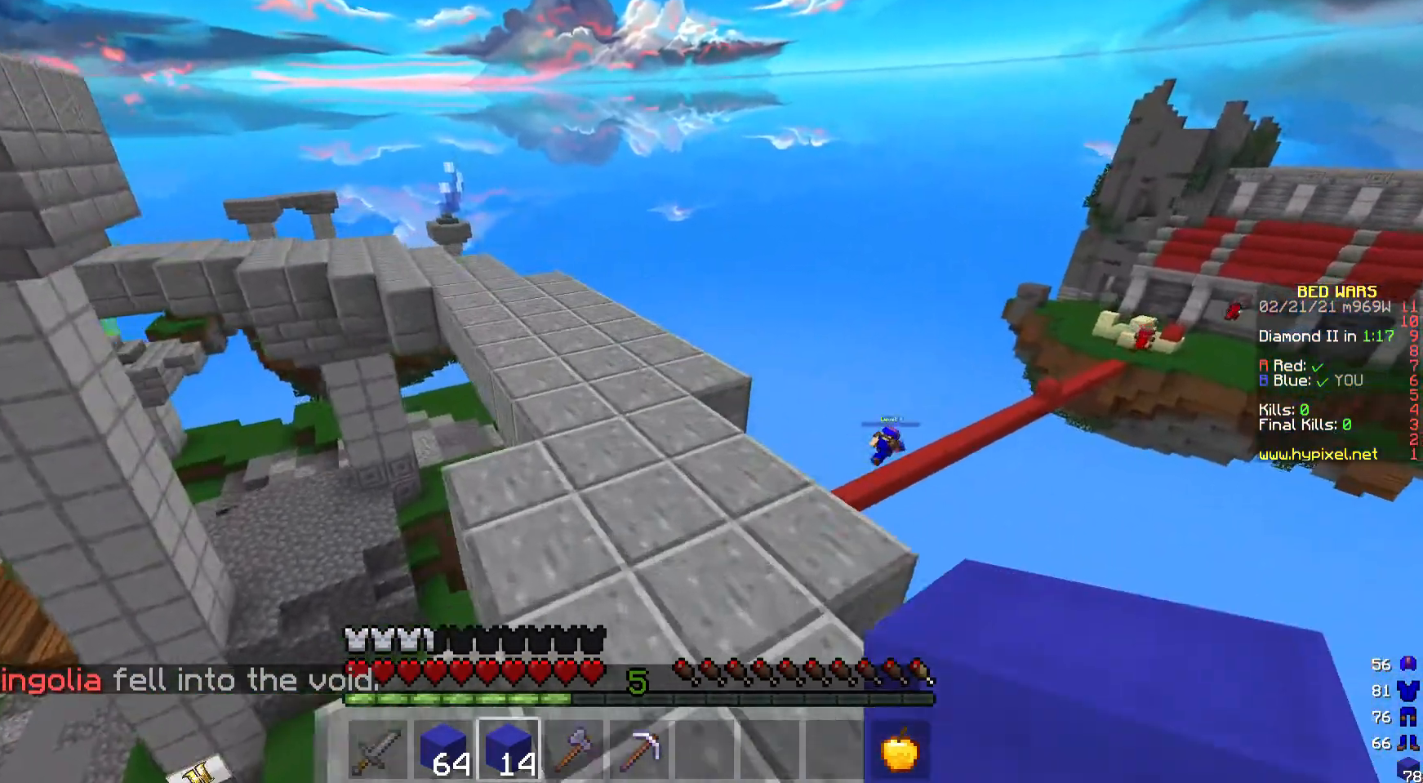
{"keys": ["w"], "mouse": [], "events": []}
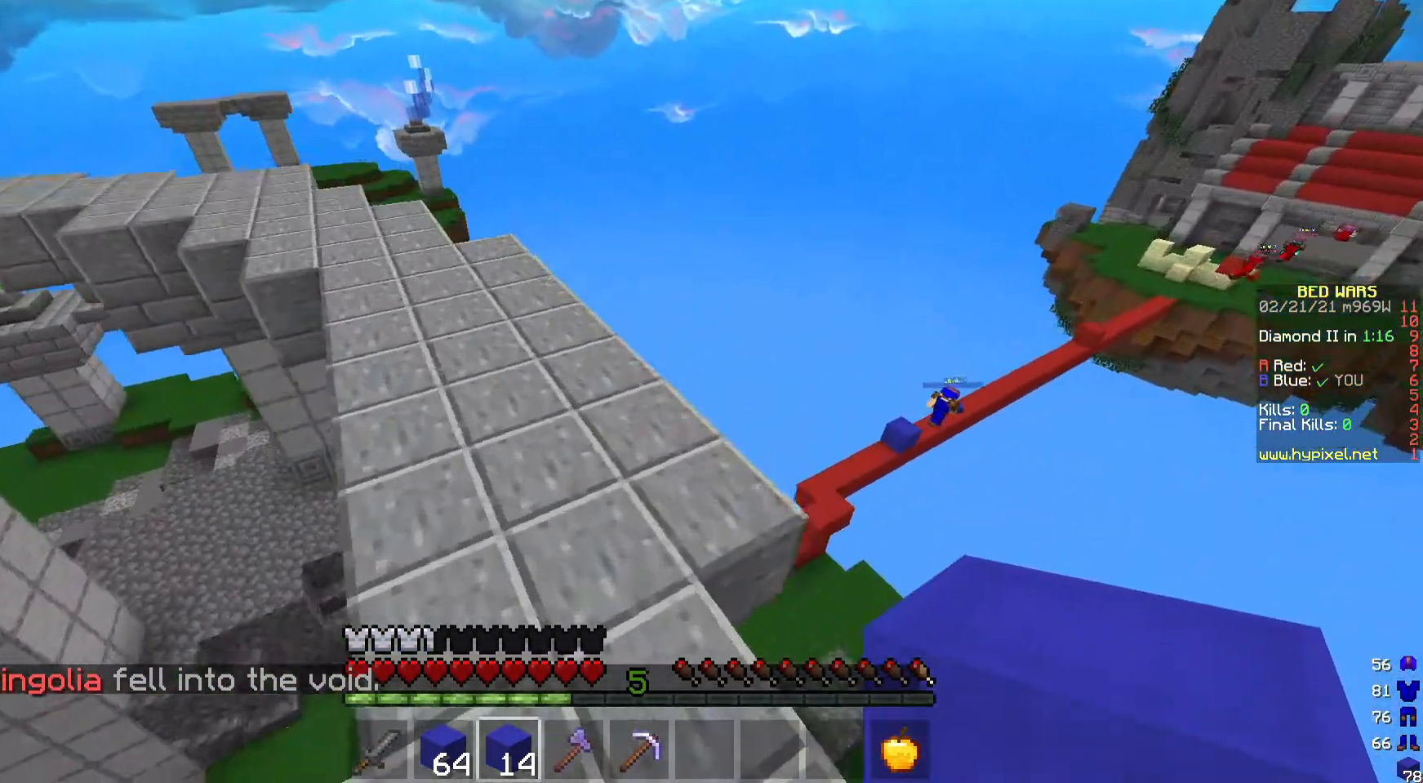
{"keys": ["w"], "mouse": [], "events": []}
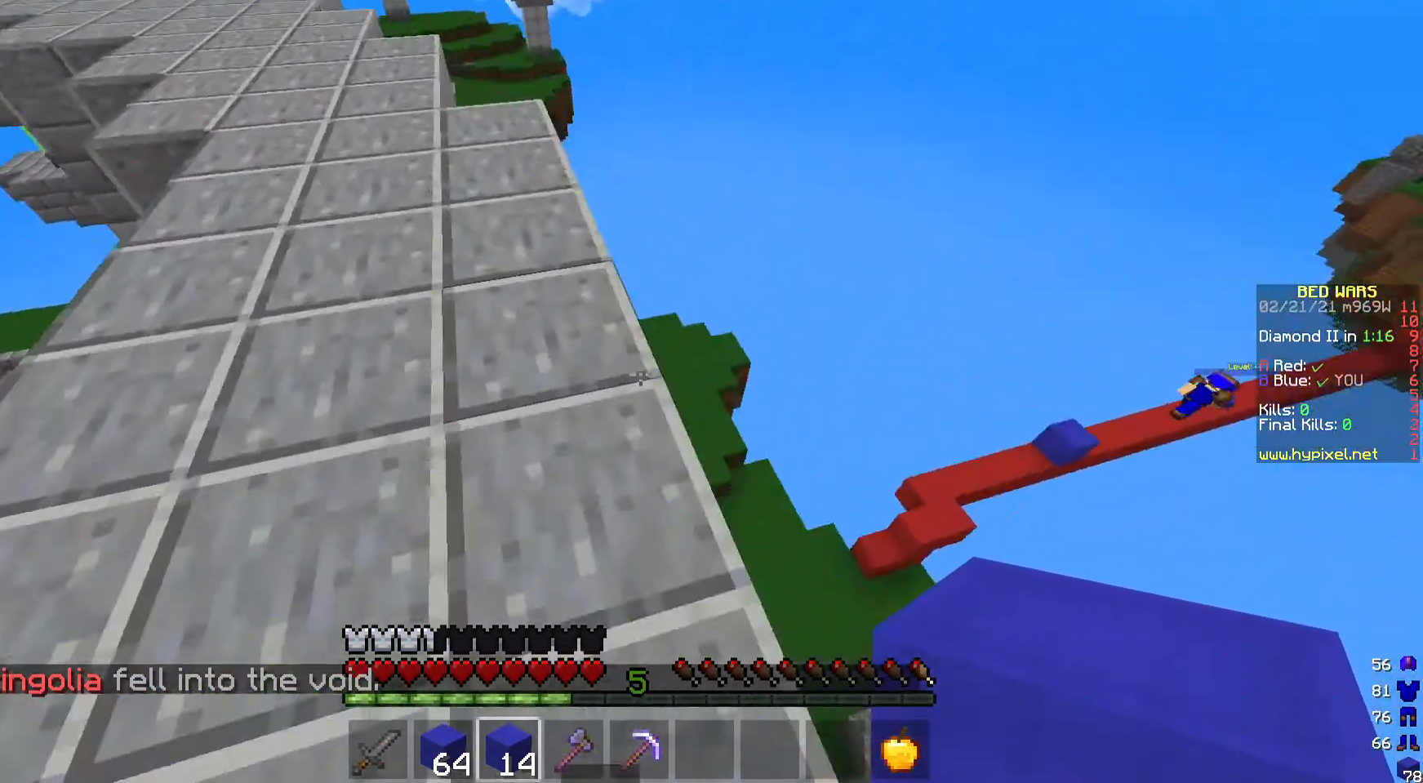
{"keys": ["w"], "mouse": [], "events": []}
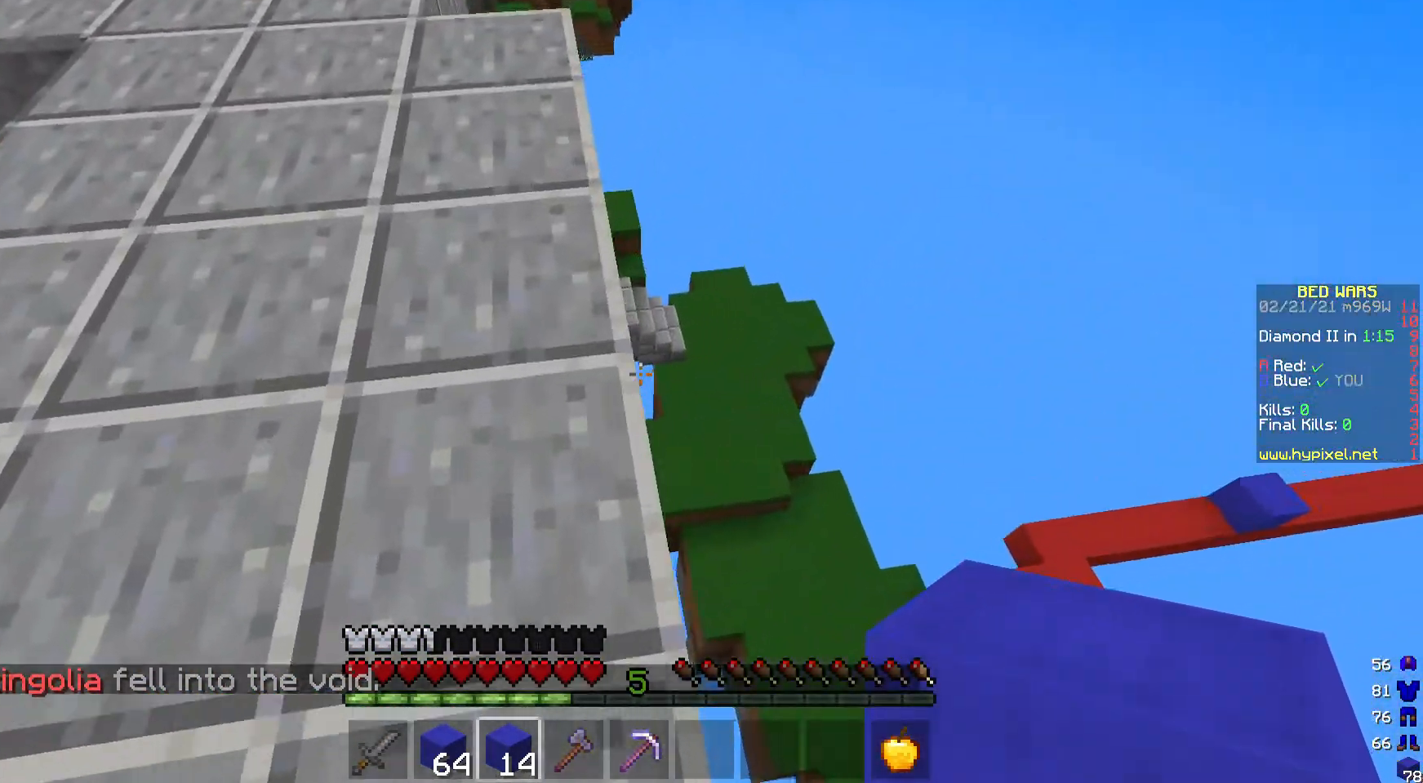
{"keys": ["w"], "mouse": [], "events": []}
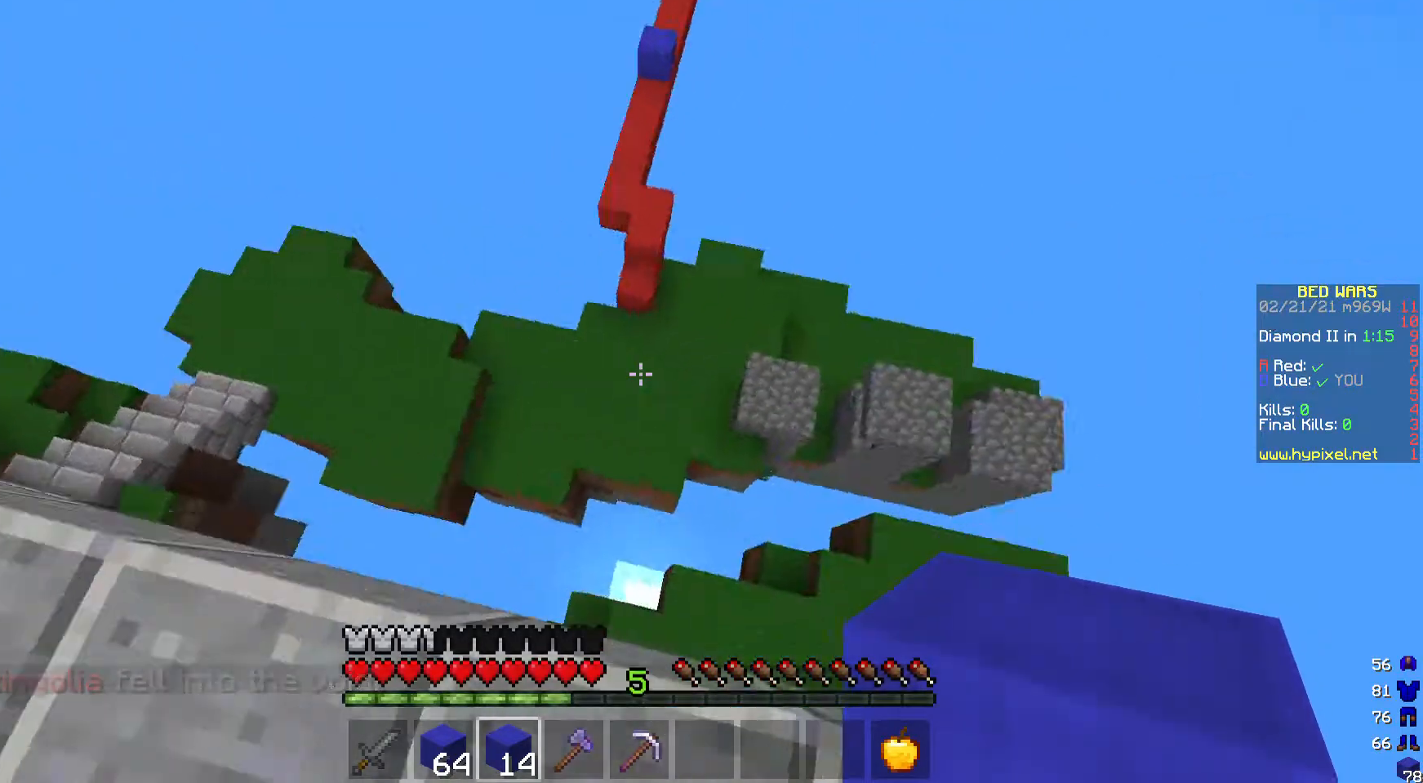
{"keys": [], "mouse": [], "events": [[33, "w", "up"]]}
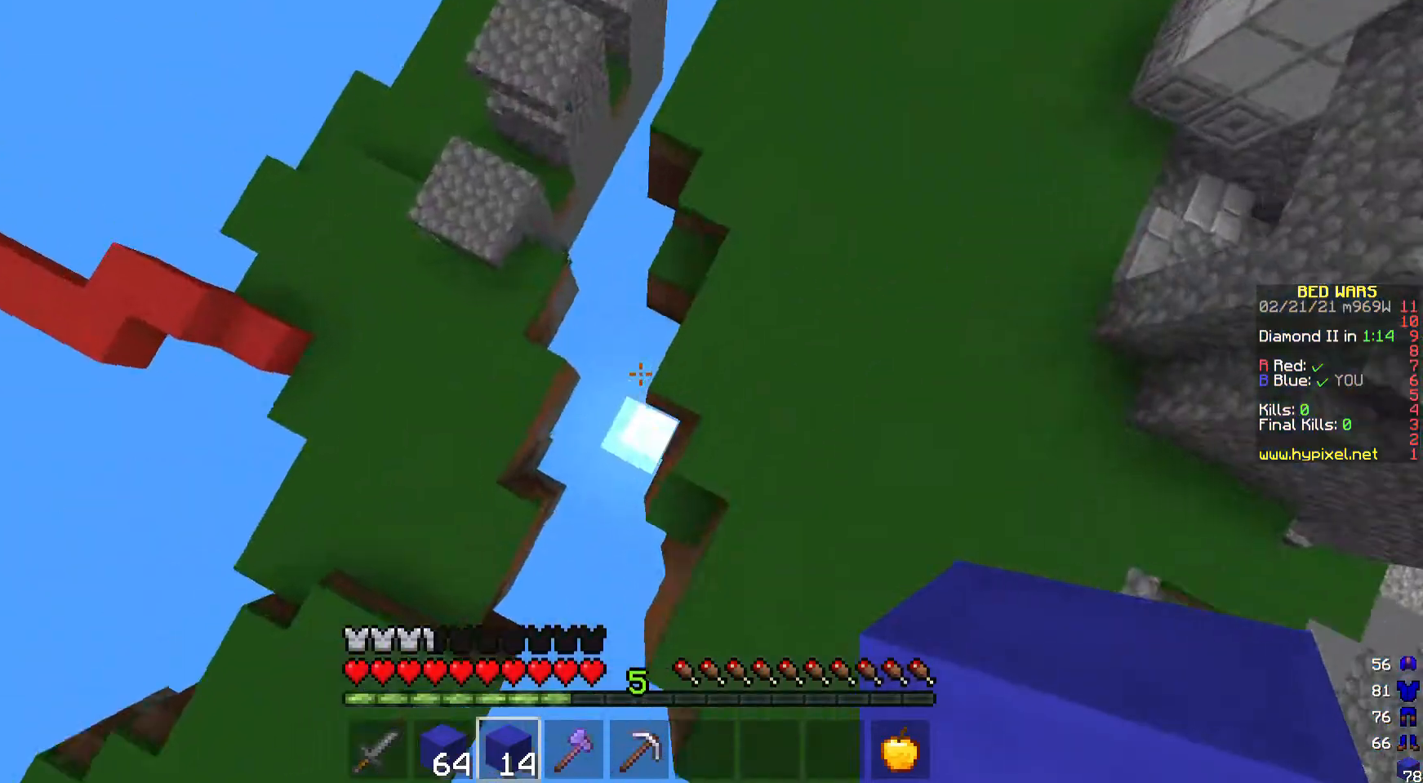
{"keys": ["w"], "mouse": ["right"], "events": [[367, "mouse_right", "down"], [500, "w", "down"]]}
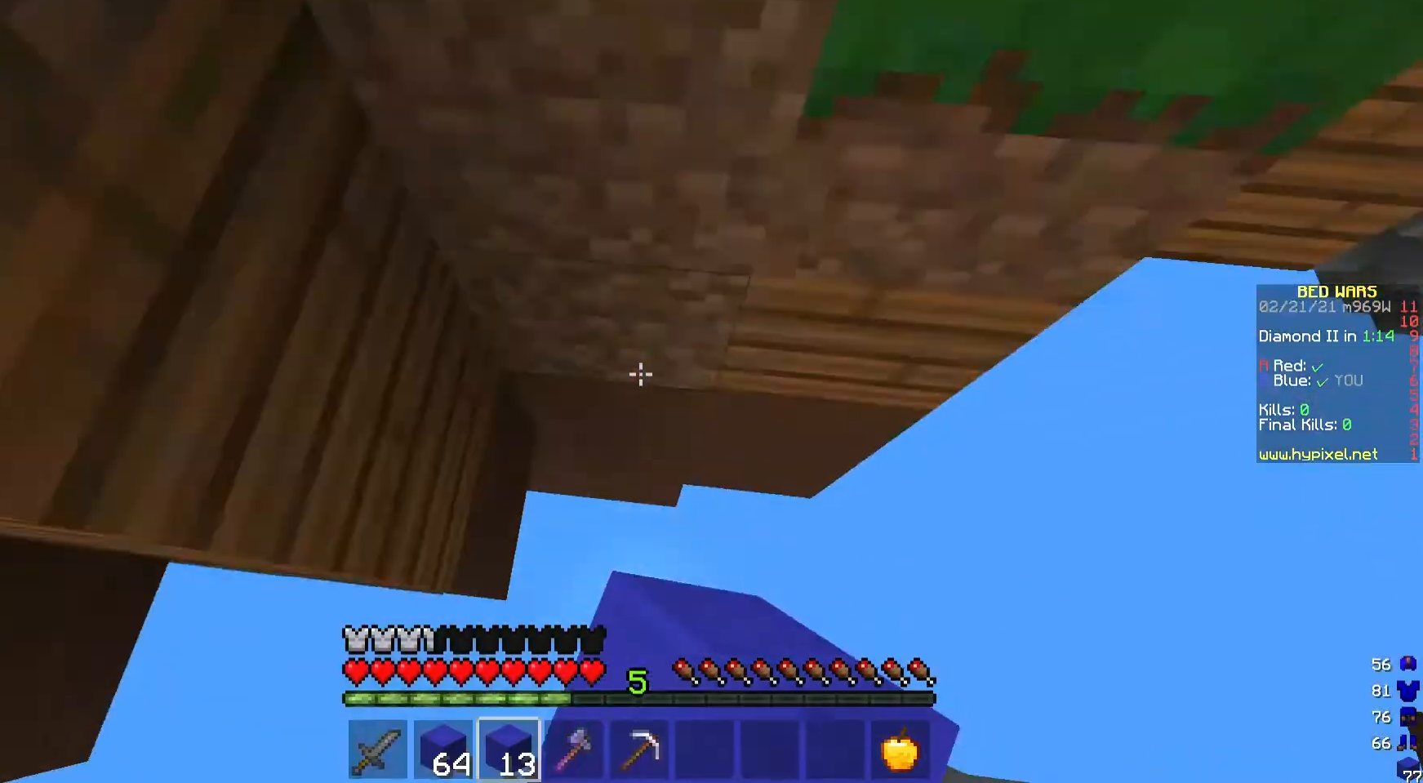
{"keys": ["w"], "mouse": ["right"], "events": []}
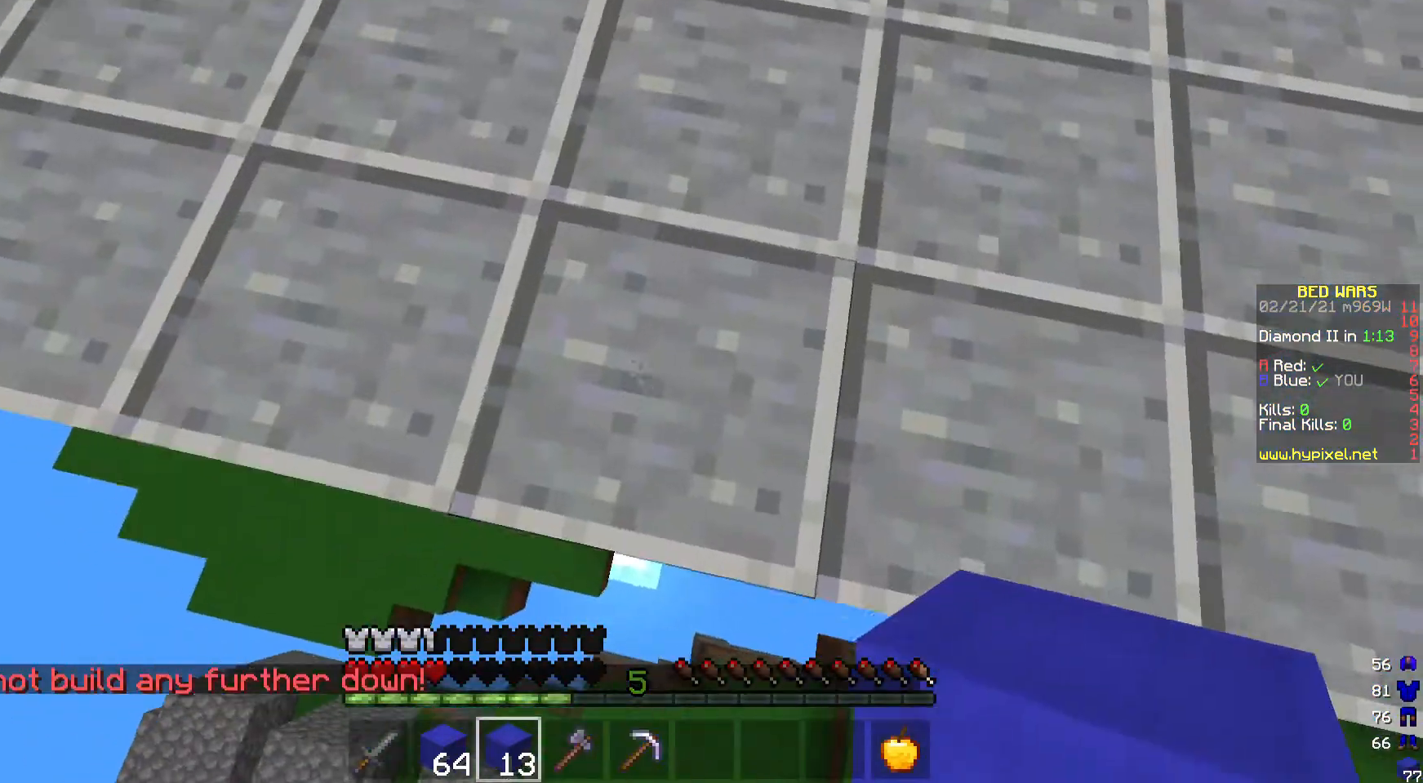
{"keys": [], "mouse": [], "events": [[267, "mouse_right", "up"], [300, "w", "up"]]}
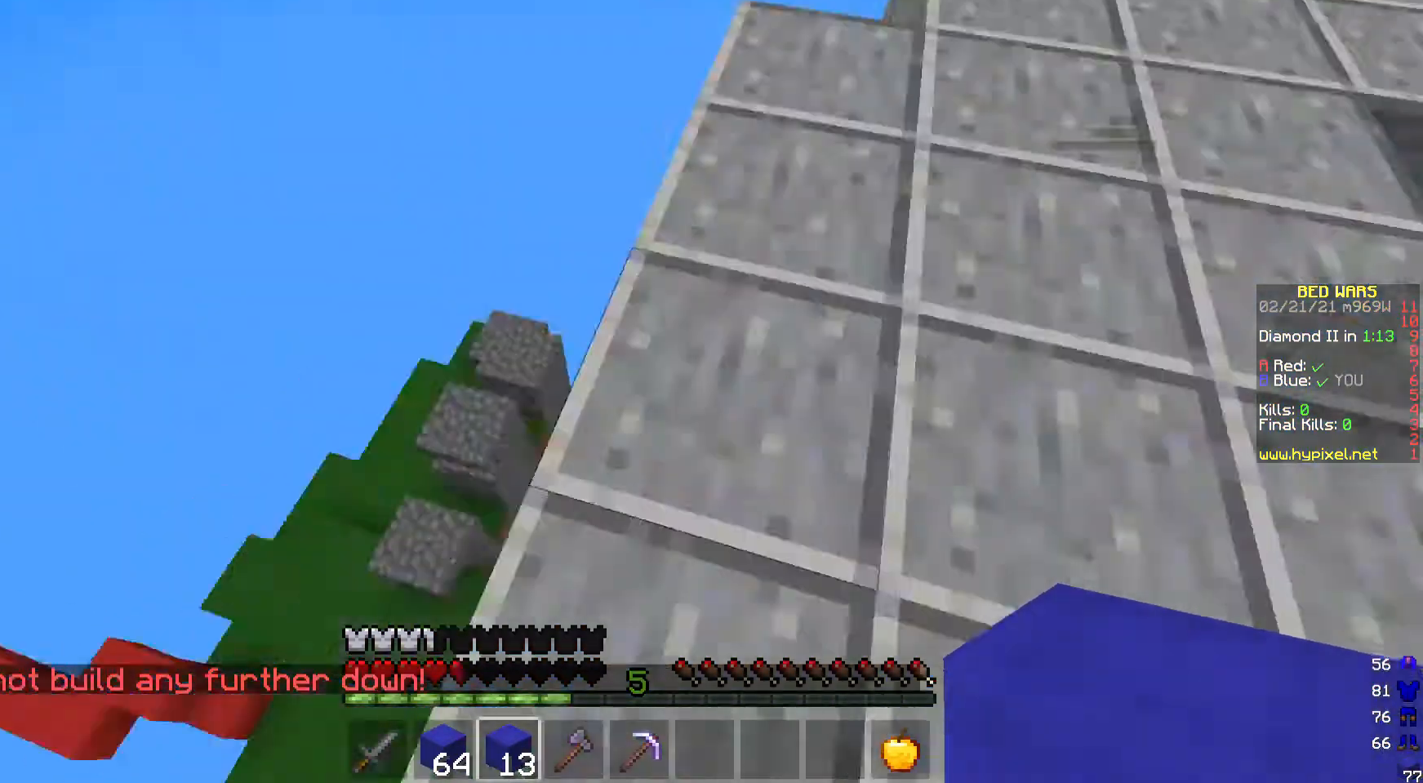
{"keys": [], "mouse": [], "events": []}
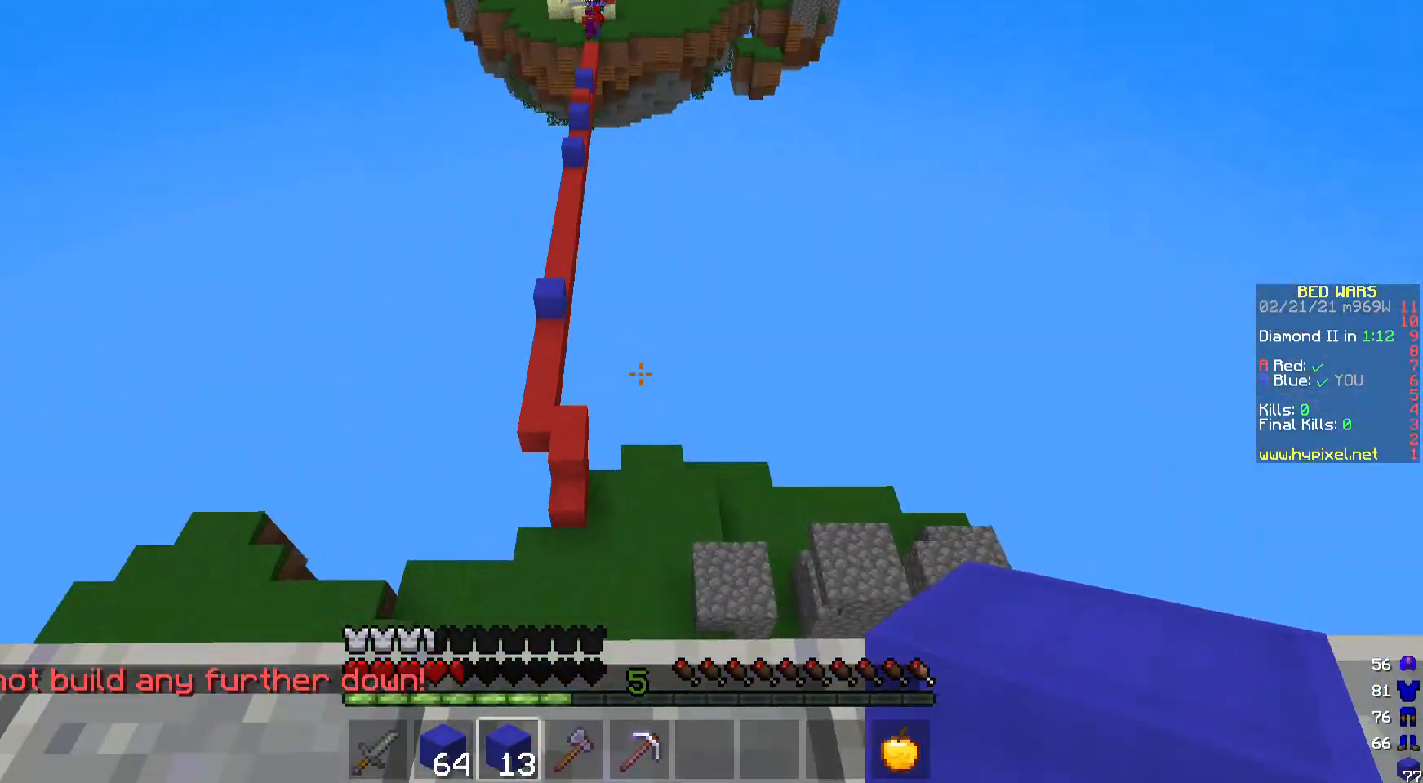
{"keys": [], "mouse": [], "events": []}